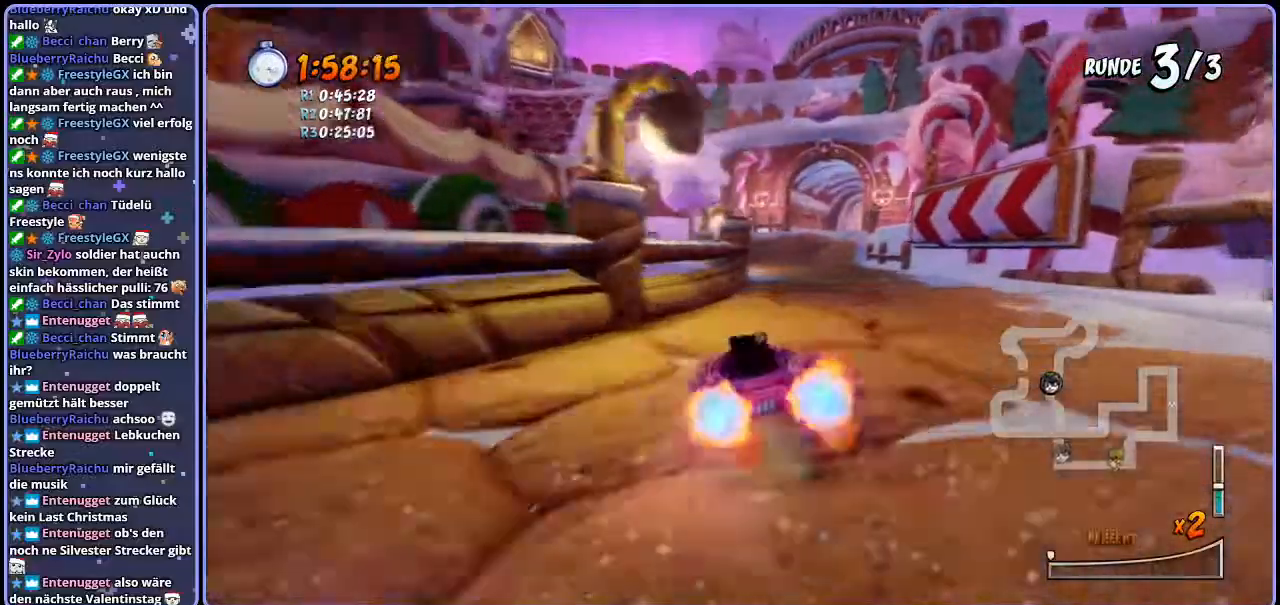
Gameplay with a controller (PlayStation layout); each line is a JSON object with the inputs held at the frame after it. "events" lists button and stick changes between this image and that frame as [ms after this image, input, new state], when the widget could be followed in between.
{"buttons": ["CROSS", "R1"], "left_stick": "up-left", "right_stick": "center", "events": [[83, "left_stick", "right"], [433, "left_stick", "up-left"]]}
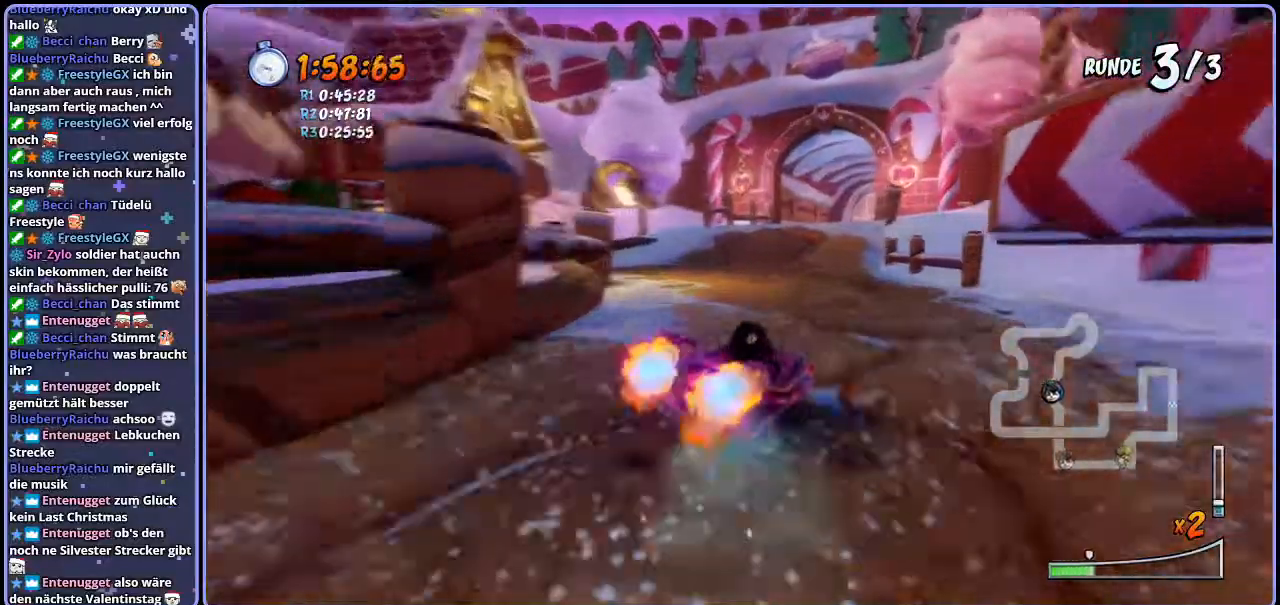
{"buttons": ["CROSS", "R1"], "left_stick": "center", "right_stick": "center", "events": [[383, "left_stick", "center"]]}
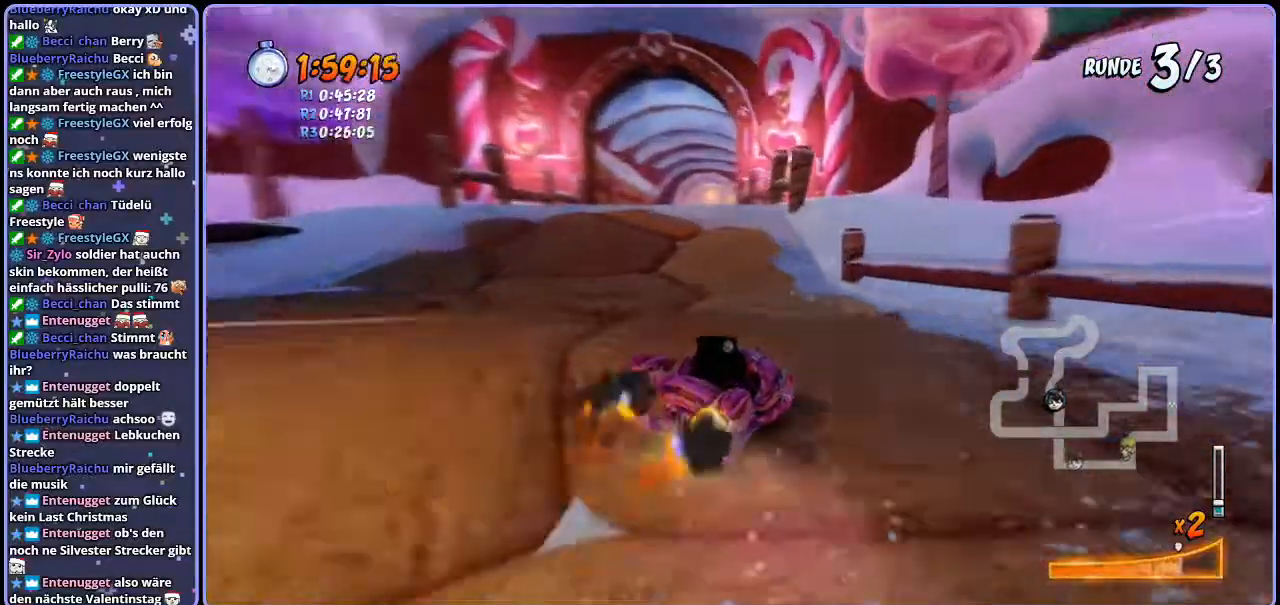
{"buttons": ["CROSS", "R1"], "left_stick": "center", "right_stick": "center", "events": [[83, "left_stick", "right"], [200, "L1", "down"], [350, "R1", "up"], [367, "L1", "up"], [433, "left_stick", "center"], [500, "R1", "down"]]}
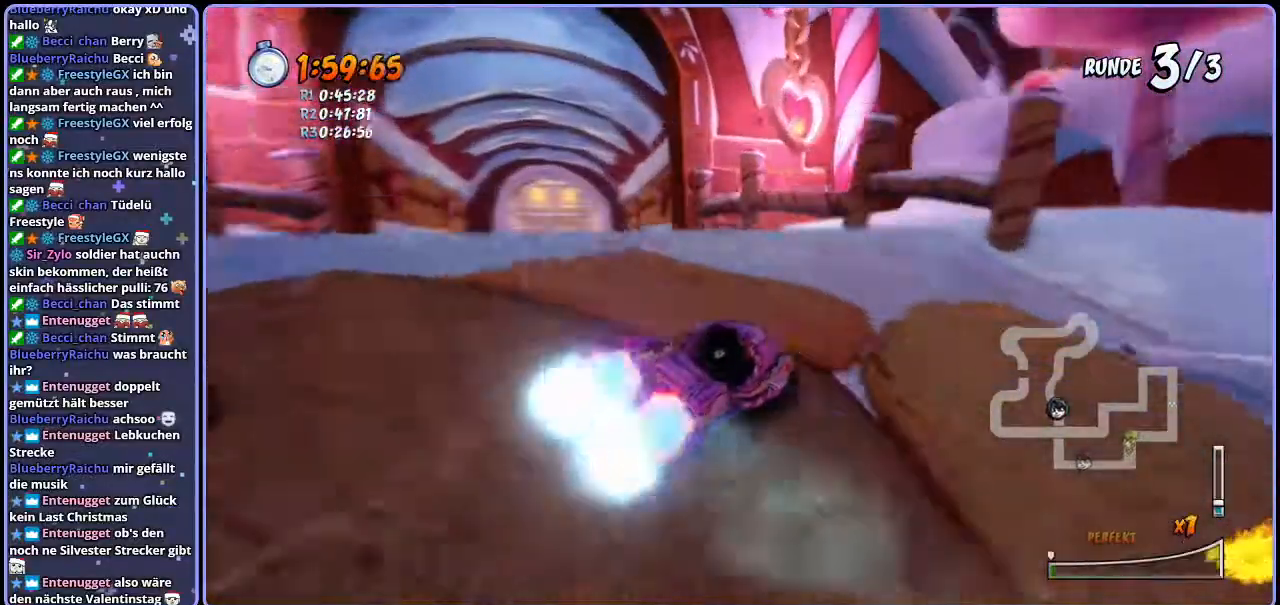
{"buttons": ["CROSS", "R1"], "left_stick": "center", "right_stick": "center", "events": [[50, "left_stick", "left"], [367, "left_stick", "center"]]}
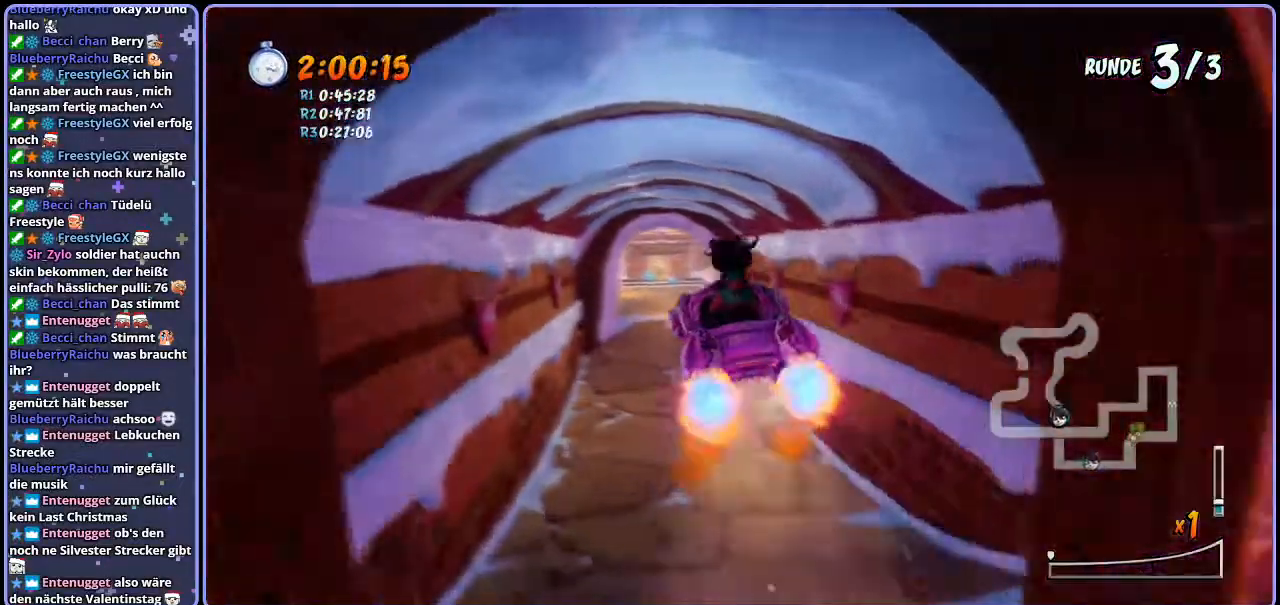
{"buttons": ["CROSS", "R1", "R2"], "left_stick": "center", "right_stick": "center"}
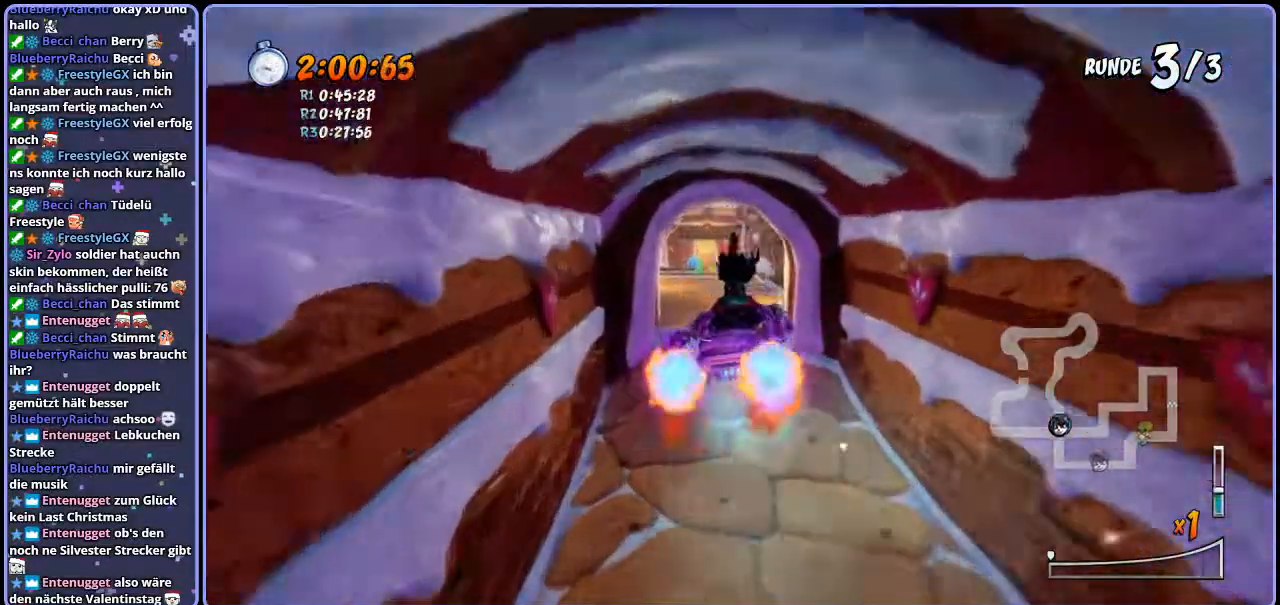
{"buttons": ["CROSS", "R1"], "left_stick": "left", "right_stick": "center", "events": [[233, "left_stick", "left"], [367, "R2", "up"]]}
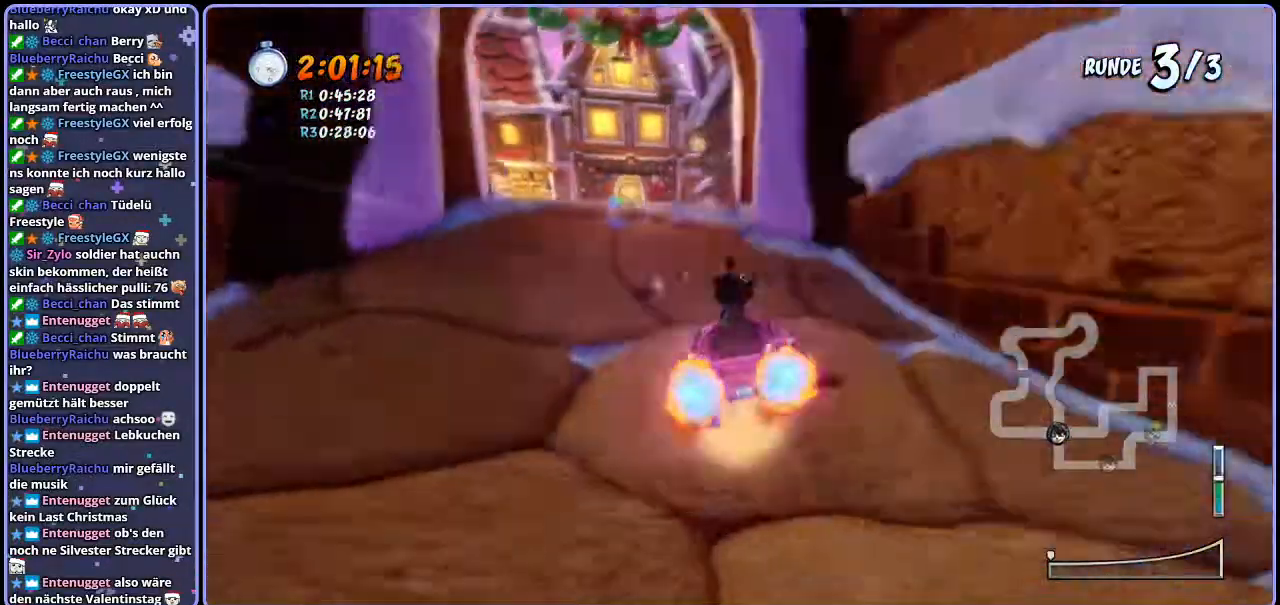
{"buttons": ["CROSS", "R1"], "left_stick": "center", "right_stick": "center", "events": [[333, "left_stick", "center"]]}
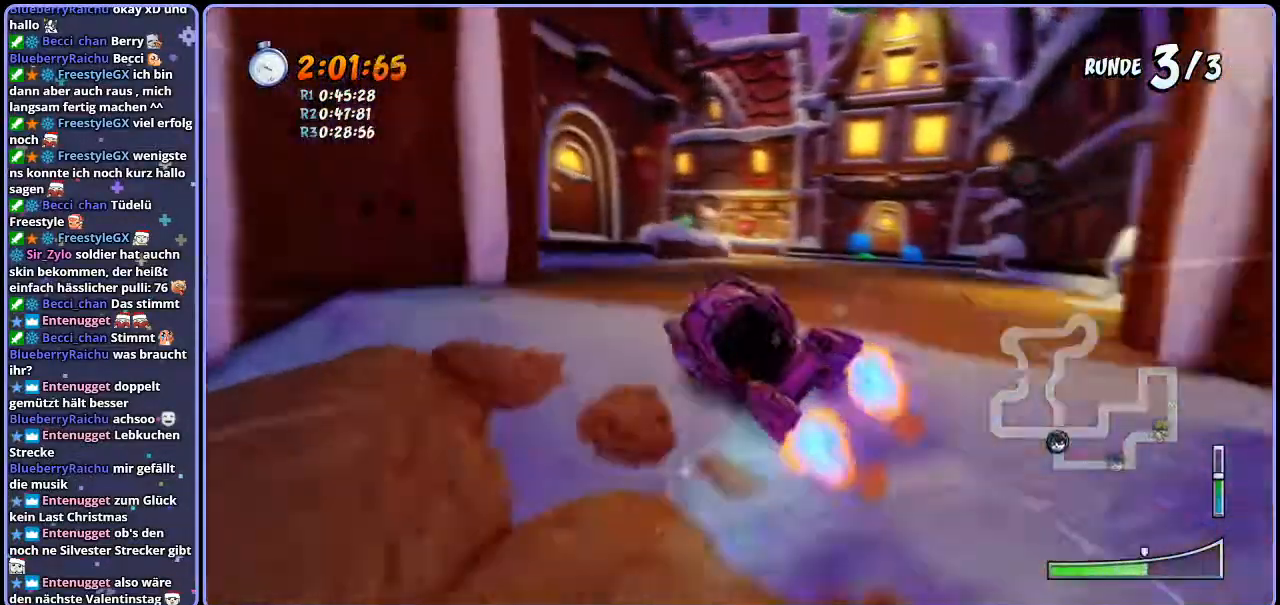
{"buttons": ["CROSS", "R1"], "left_stick": "up-left", "right_stick": "center", "events": [[333, "L1", "down"], [483, "L1", "up"], [483, "left_stick", "up-left"]]}
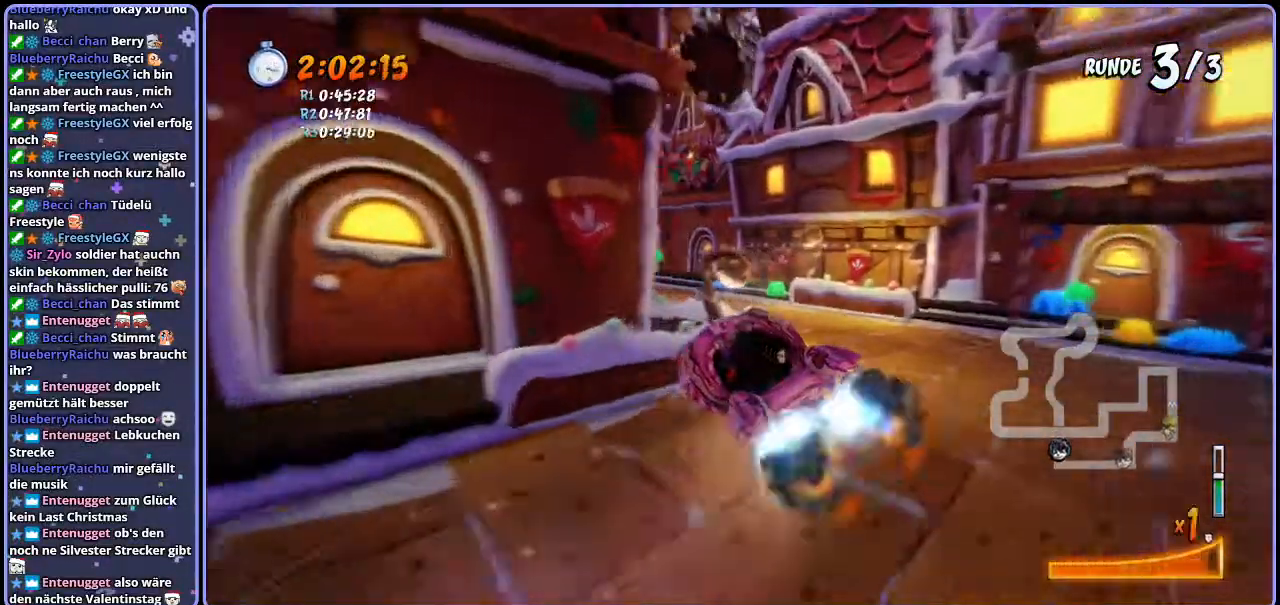
{"buttons": ["CROSS", "R1"], "left_stick": "up-left", "right_stick": "center", "events": []}
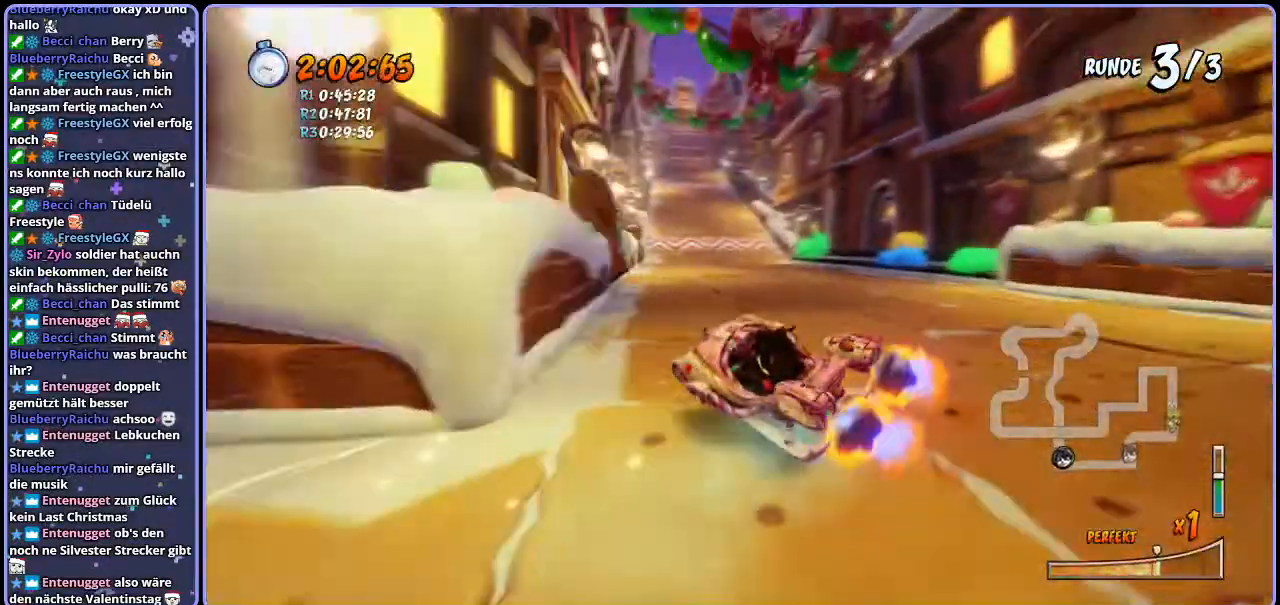
{"buttons": ["CROSS", "R1"], "left_stick": "center", "right_stick": "center", "events": [[300, "L1", "down"], [433, "L1", "up"], [433, "left_stick", "center"]]}
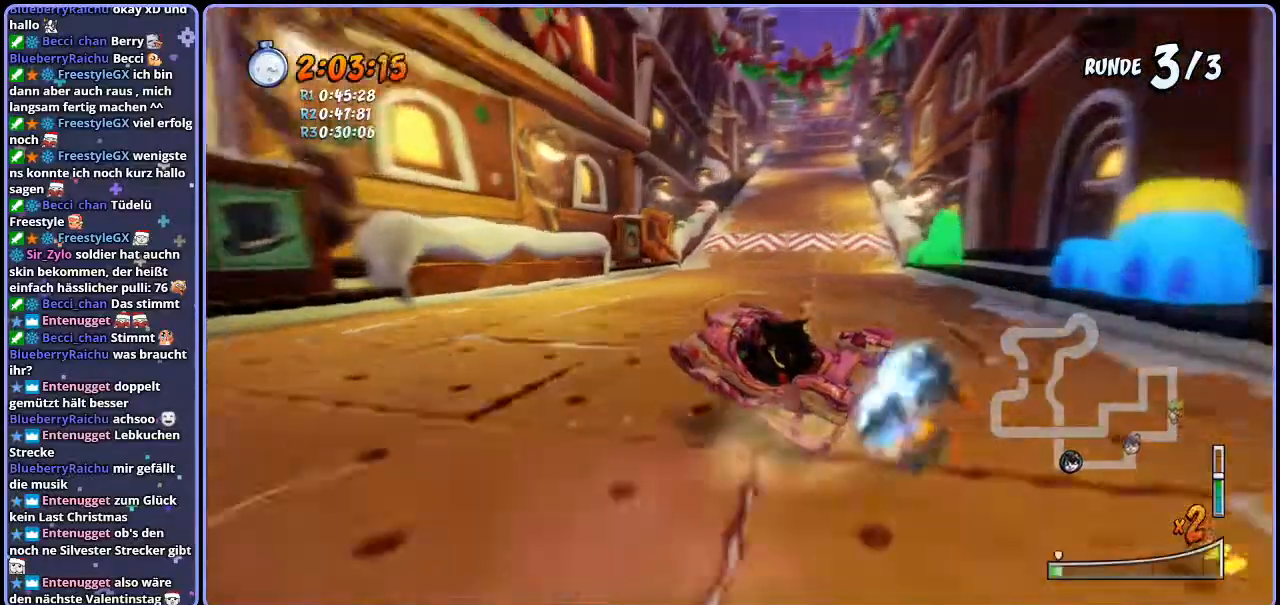
{"buttons": ["CROSS", "R1"], "left_stick": "right", "right_stick": "center", "events": [[217, "left_stick", "right"]]}
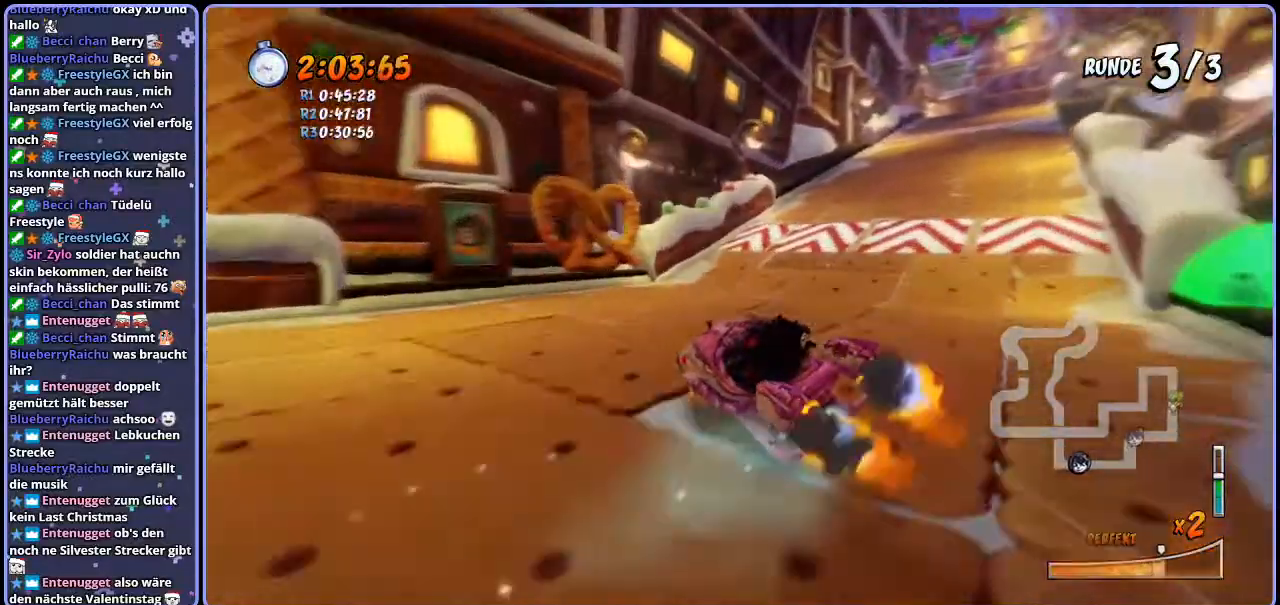
{"buttons": ["CROSS"], "left_stick": "right", "right_stick": "center", "events": [[167, "L1", "down"], [217, "R1", "up"], [300, "L1", "up"]]}
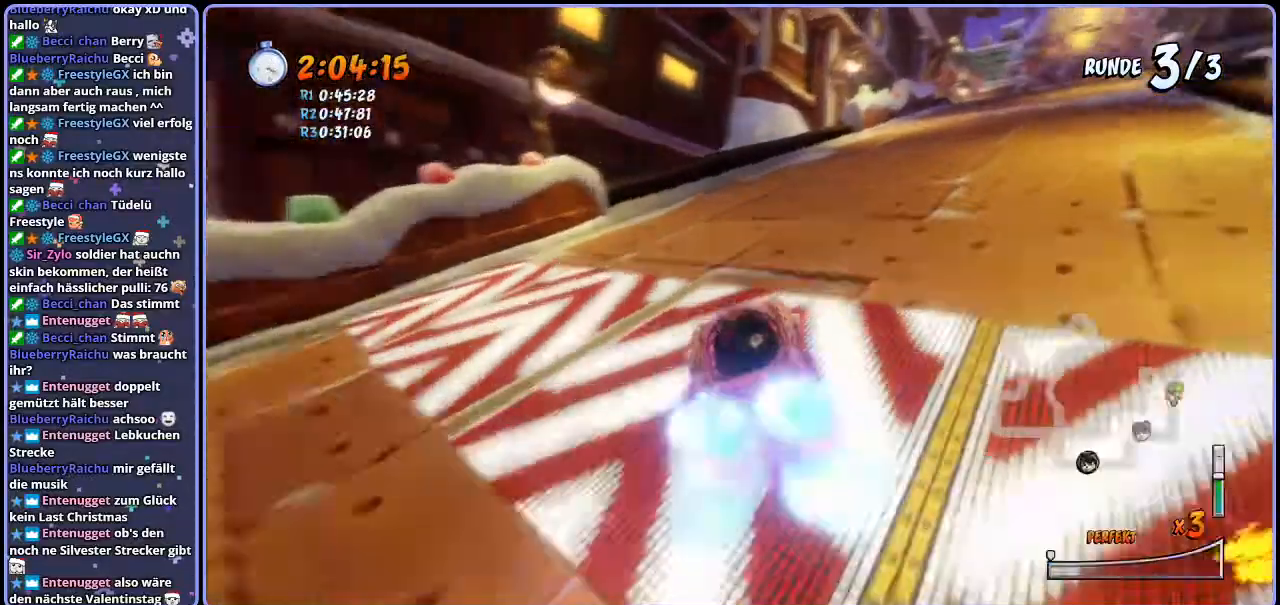
{"buttons": ["CROSS", "R1"], "left_stick": "up-left", "right_stick": "center", "events": [[17, "R1", "down"], [300, "left_stick", "up-left"]]}
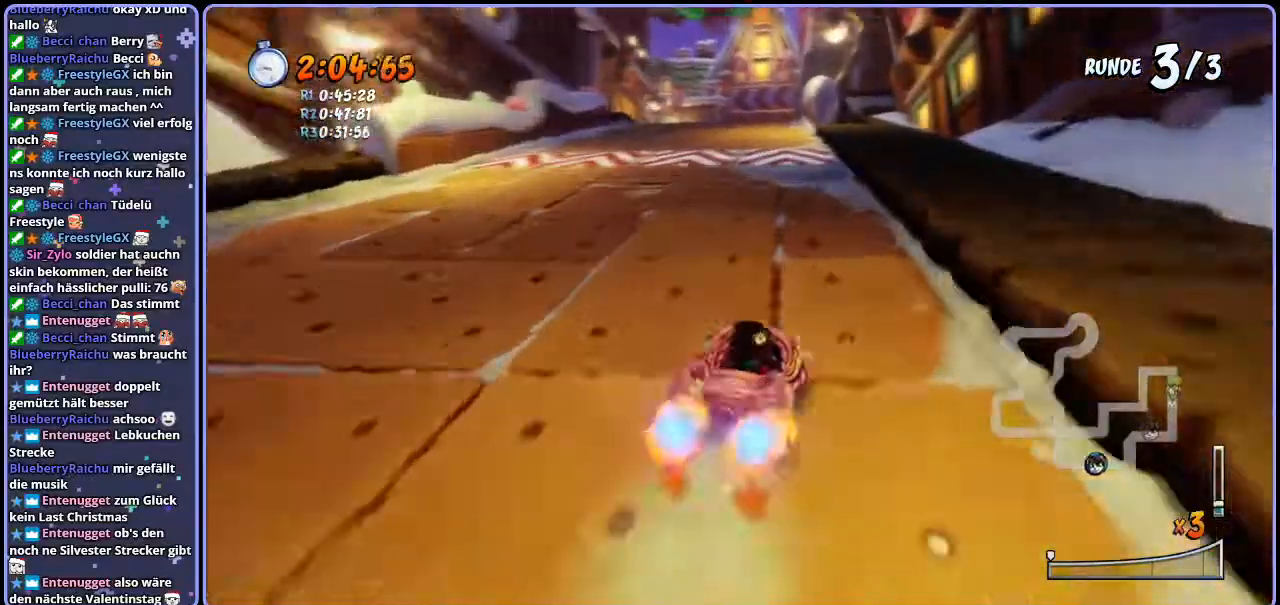
{"buttons": ["CROSS", "R1"], "left_stick": "right", "right_stick": "center", "events": [[183, "left_stick", "right"]]}
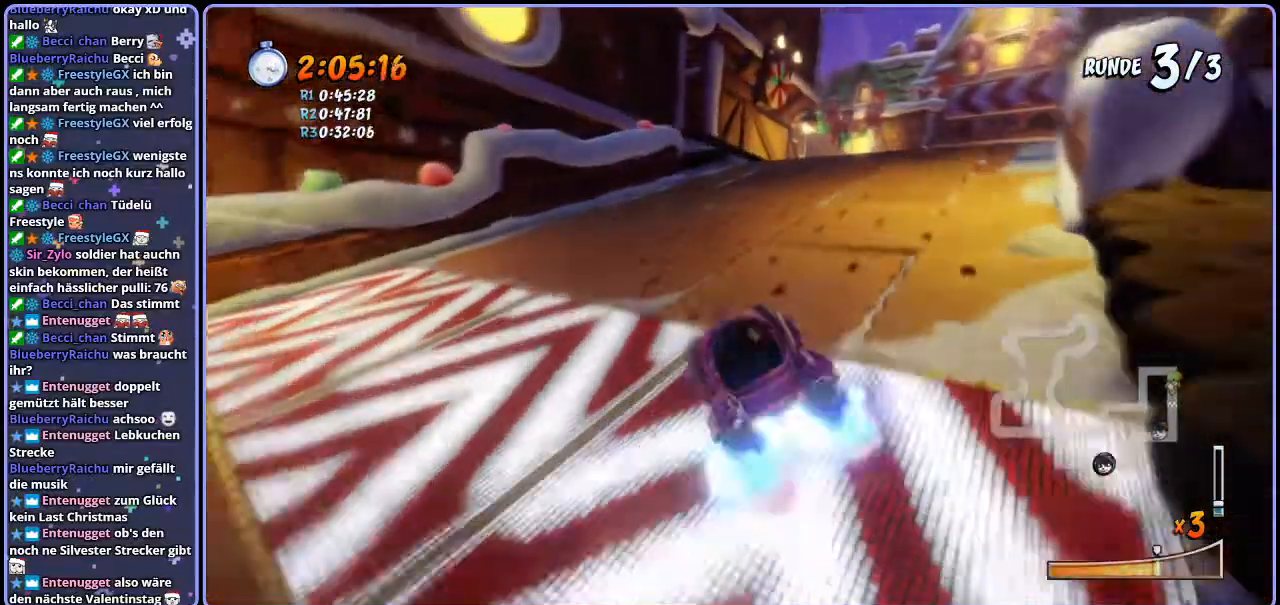
{"buttons": ["CROSS", "R1"], "left_stick": "center", "right_stick": "center", "events": [[183, "L1", "down"], [317, "R1", "up"], [350, "L1", "up"], [400, "R1", "down"], [400, "left_stick", "center"]]}
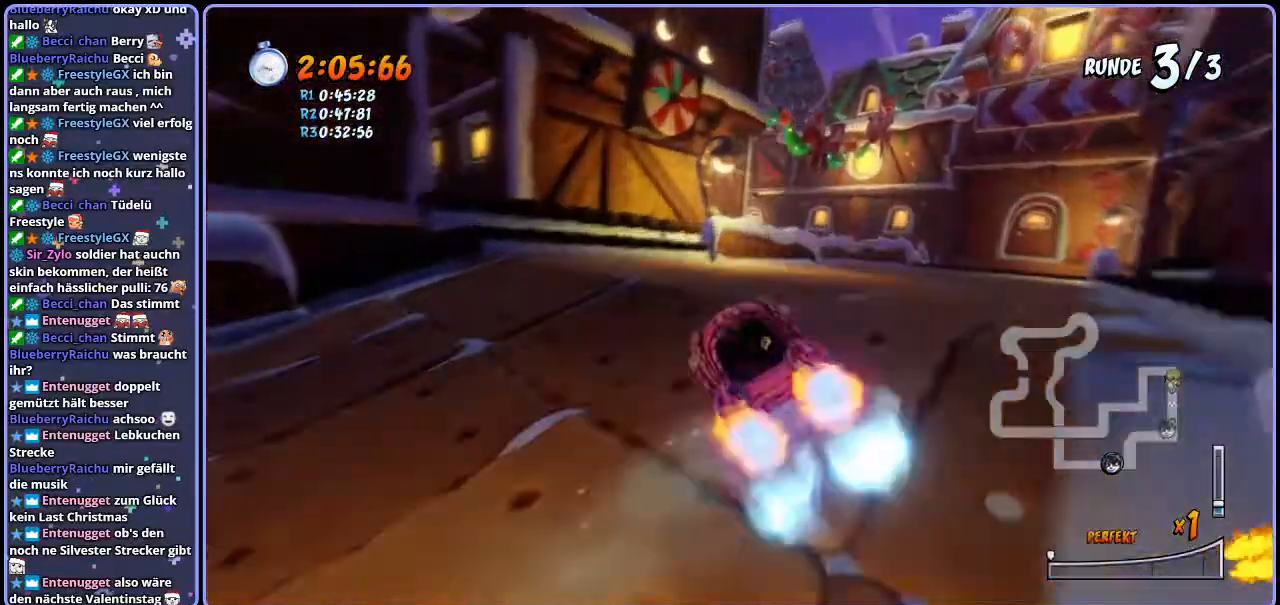
{"buttons": ["CROSS", "R1"], "left_stick": "left", "right_stick": "center", "events": [[333, "left_stick", "left"]]}
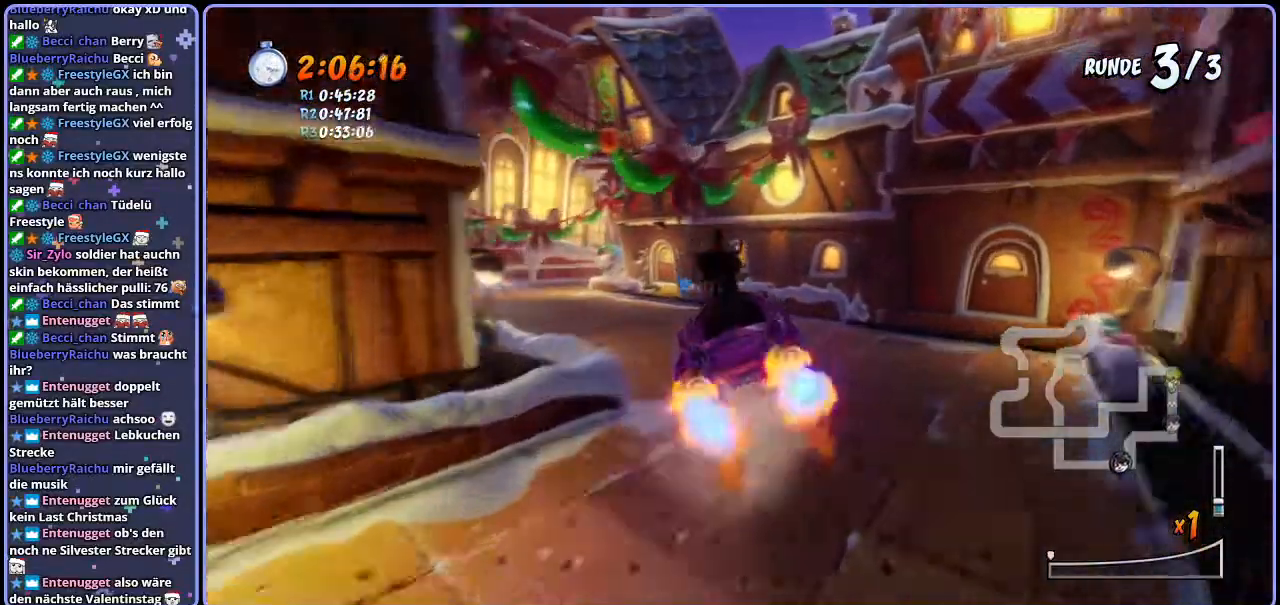
{"buttons": ["CROSS", "R1"], "left_stick": "right", "right_stick": "center", "events": [[317, "left_stick", "right"]]}
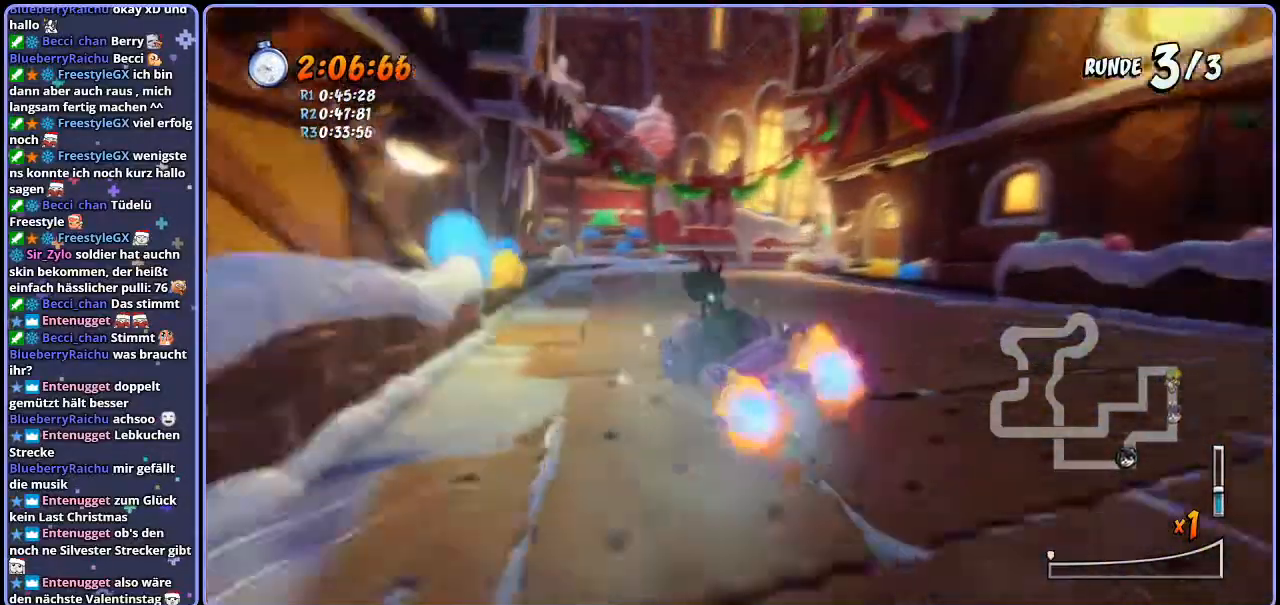
{"buttons": ["CROSS", "R1"], "left_stick": "center", "right_stick": "center", "events": [[50, "left_stick", "up-left"], [333, "left_stick", "center"]]}
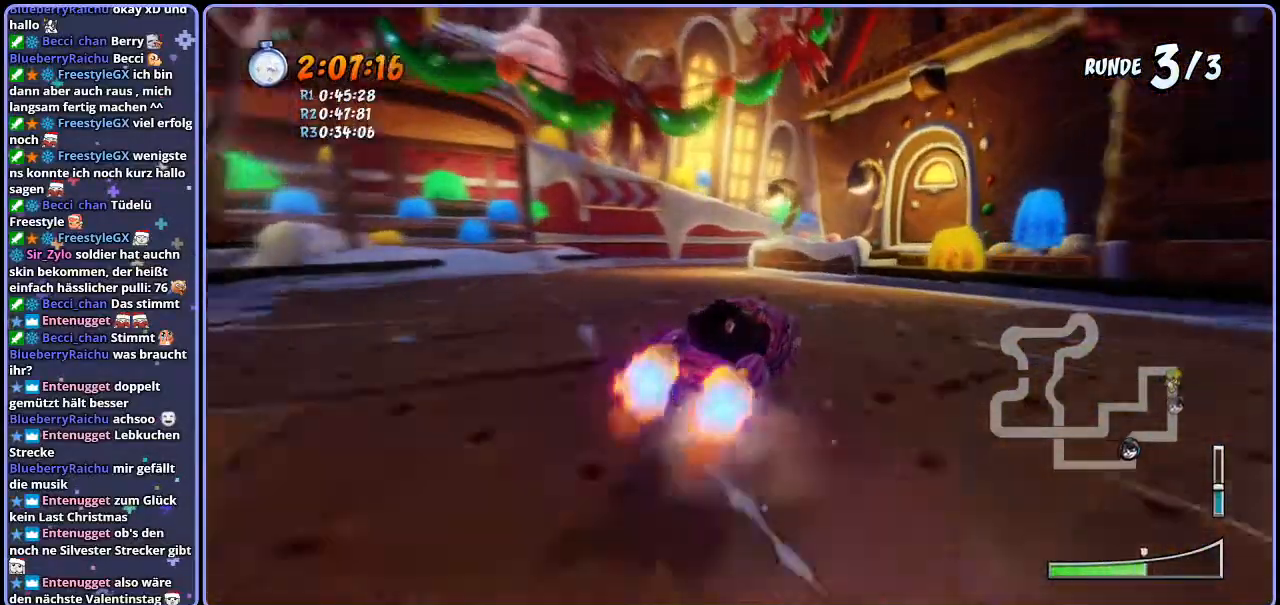
{"buttons": ["CROSS"], "left_stick": "right", "right_stick": "center", "events": [[33, "left_stick", "right"], [317, "L1", "down"], [433, "R1", "up"], [500, "L1", "up"]]}
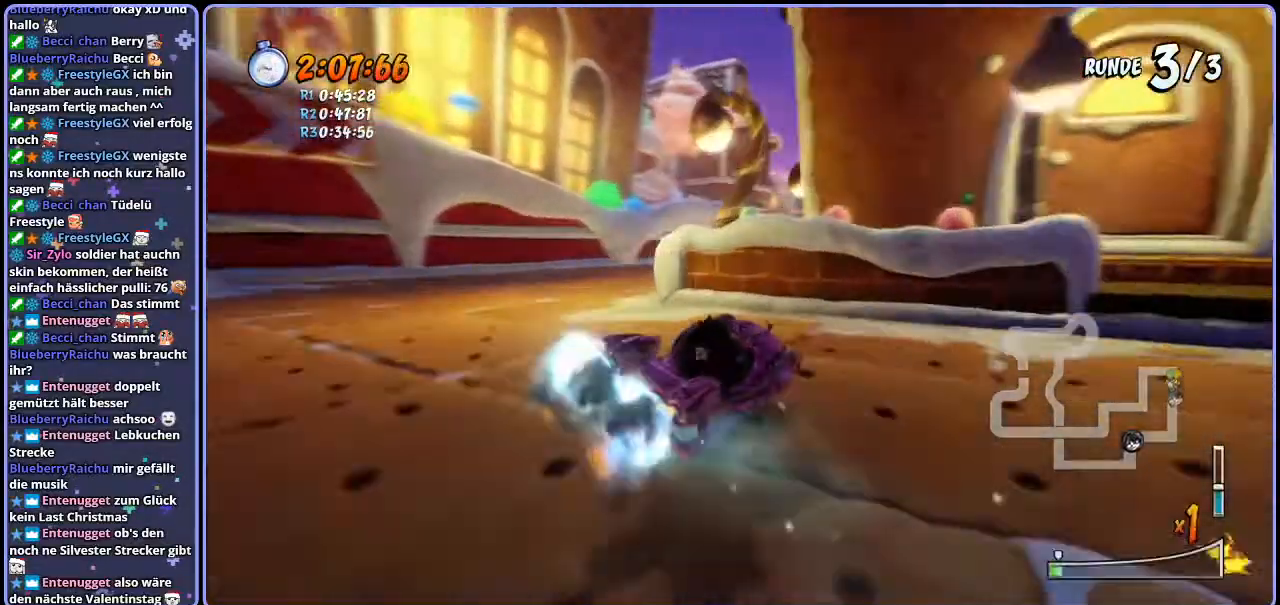
{"buttons": ["CROSS", "R1"], "left_stick": "up-left", "right_stick": "center", "events": [[67, "R1", "down"], [433, "left_stick", "up-left"]]}
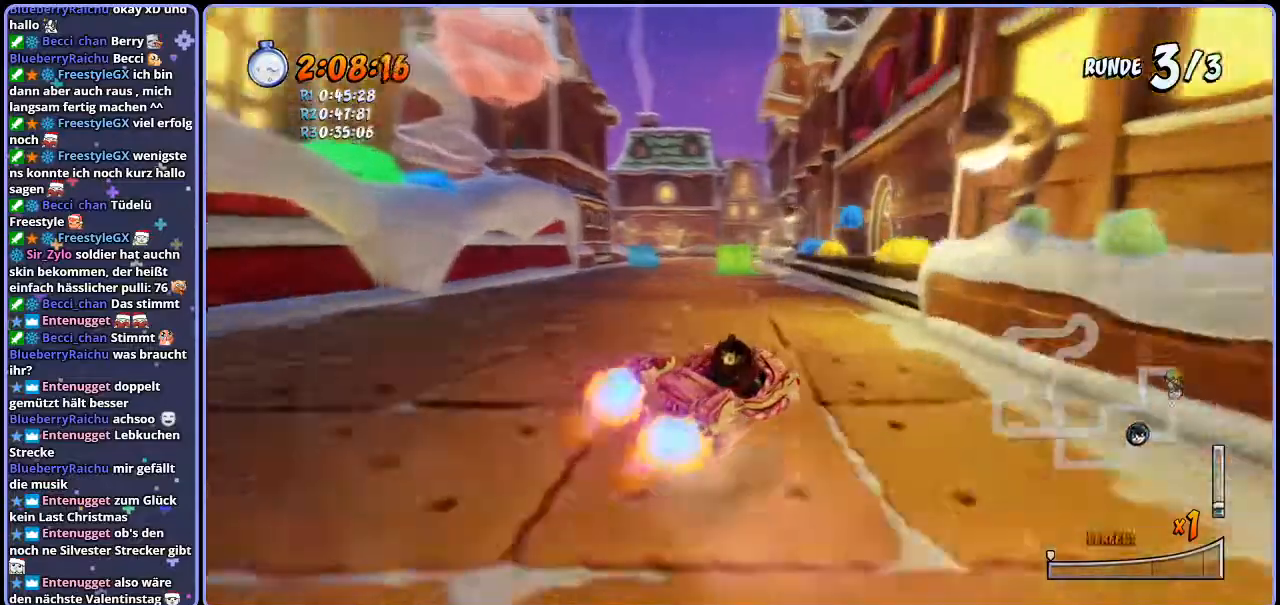
{"buttons": ["CROSS", "R1"], "left_stick": "right", "right_stick": "center", "events": [[200, "left_stick", "right"]]}
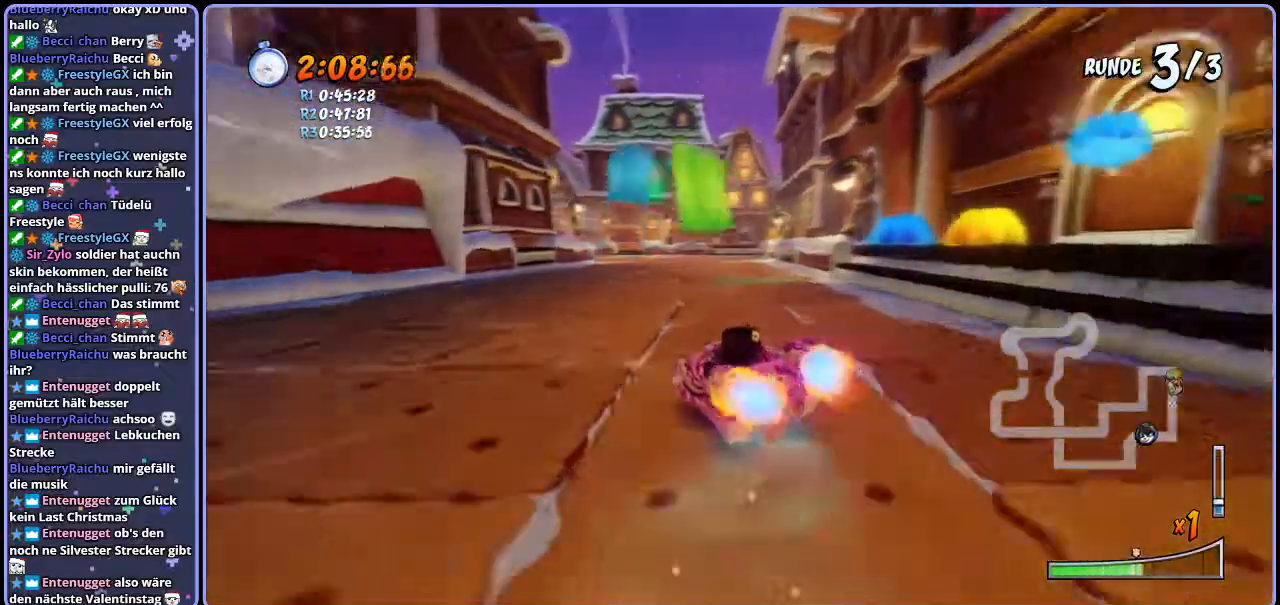
{"buttons": ["CROSS", "R1"], "left_stick": "left", "right_stick": "center", "events": [[217, "L1", "down"], [333, "left_stick", "center"], [367, "L1", "up"], [417, "left_stick", "left"]]}
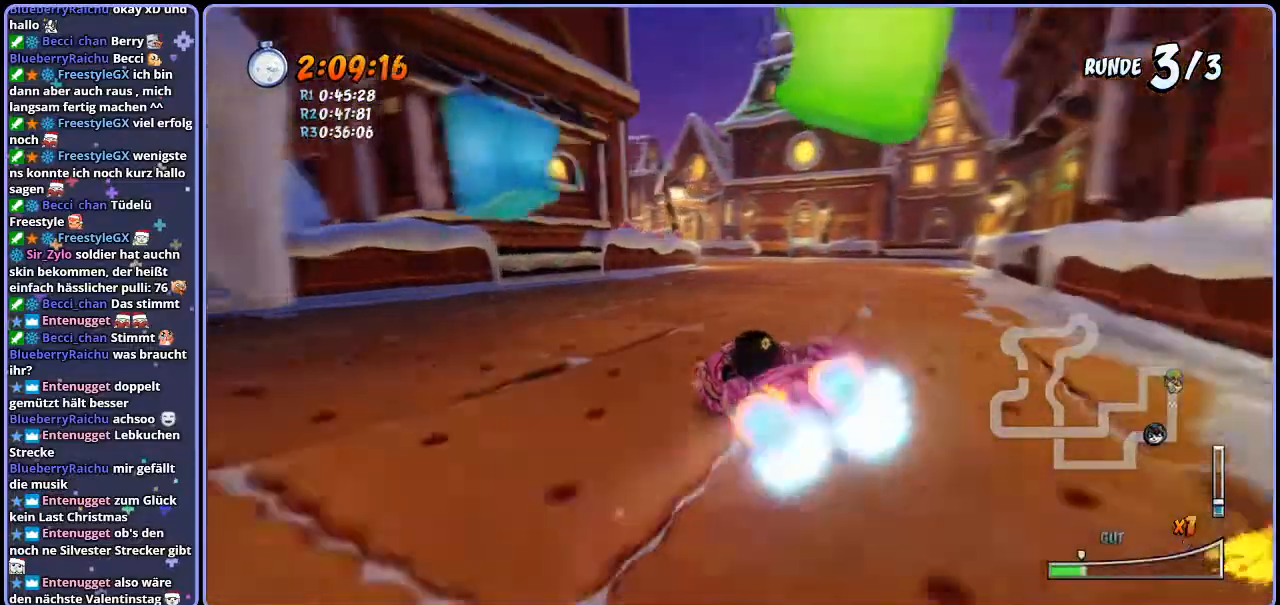
{"buttons": ["CROSS", "R1"], "left_stick": "left", "right_stick": "center", "events": []}
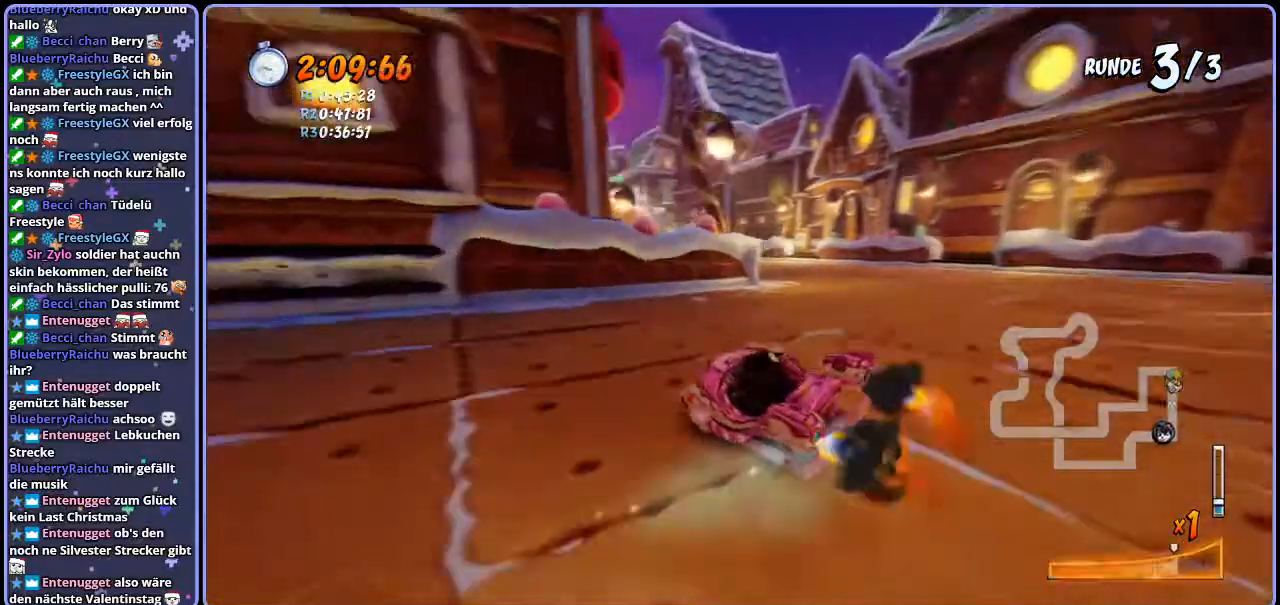
{"buttons": ["CROSS", "R1"], "left_stick": "left", "right_stick": "center", "events": [[100, "L1", "down"], [233, "L1", "up"]]}
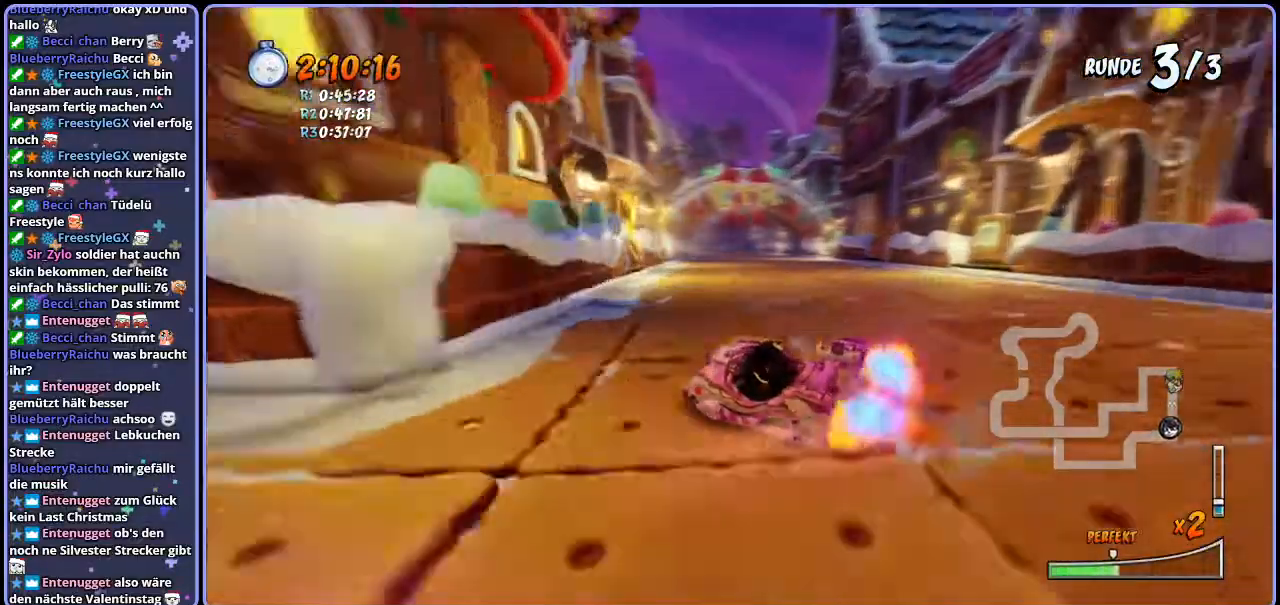
{"buttons": ["CROSS", "L1", "R1"], "left_stick": "right", "right_stick": "center", "events": [[300, "left_stick", "right"], [500, "L1", "down"]]}
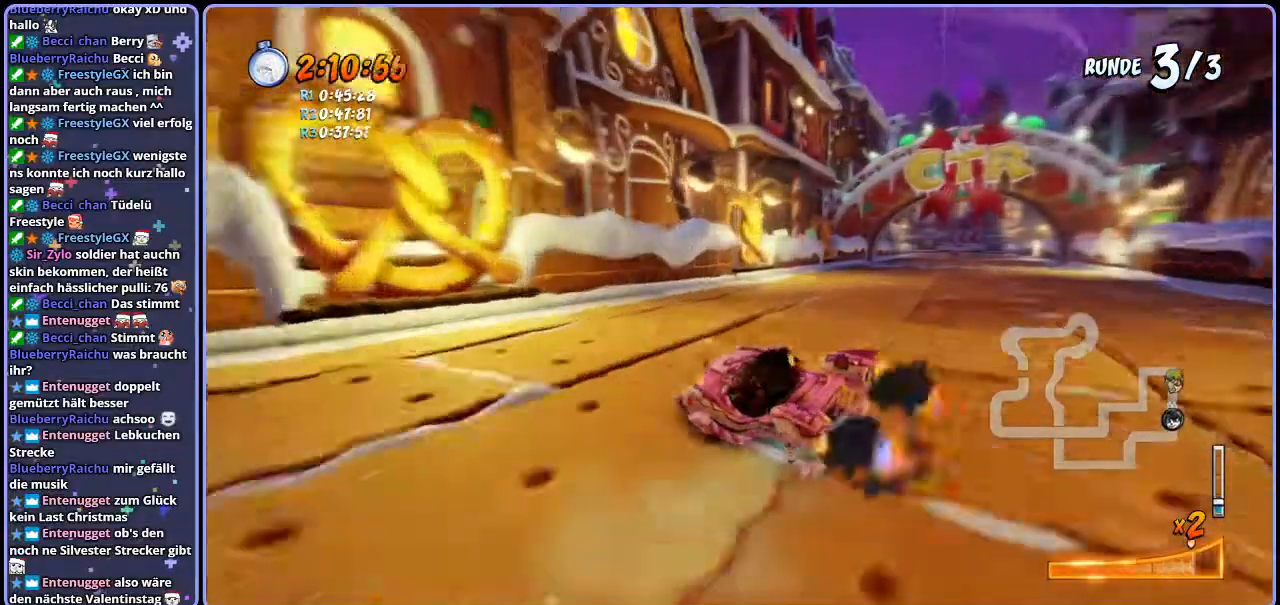
{"buttons": ["CROSS"], "left_stick": "right", "right_stick": "center", "events": [[167, "L1", "up"], [167, "R1", "up"], [233, "R1", "down"], [417, "R1", "up"]]}
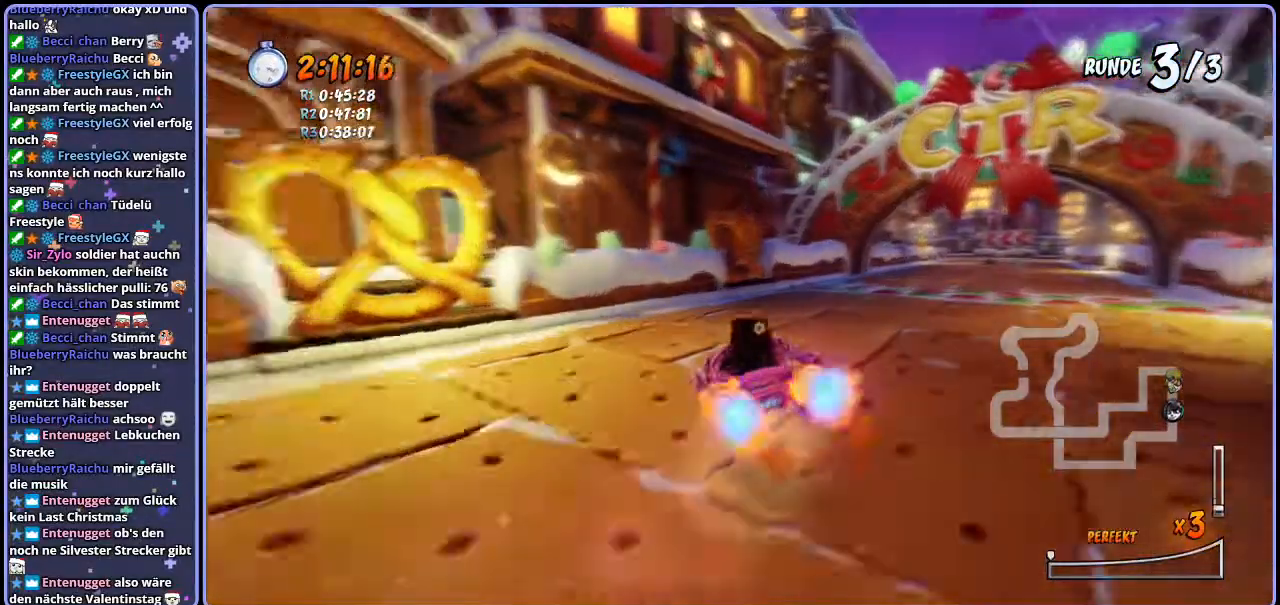
{"buttons": ["CROSS"], "left_stick": "center", "right_stick": "center", "events": [[67, "left_stick", "center"], [233, "R1", "down"], [350, "R1", "up"]]}
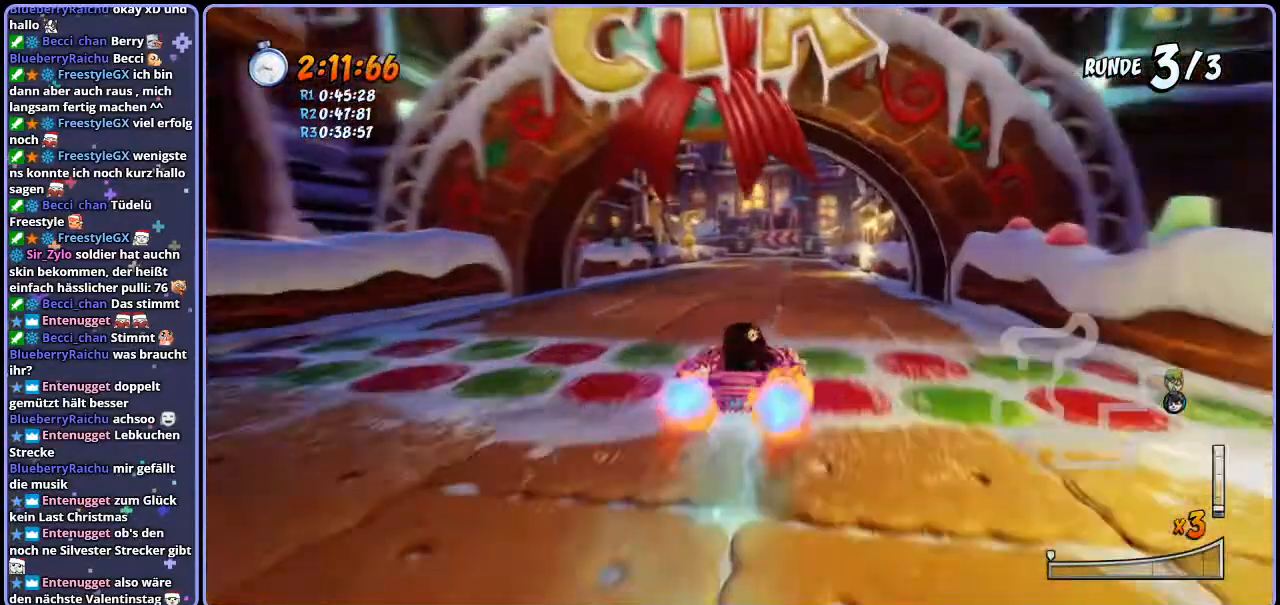
{"buttons": [], "left_stick": "center", "right_stick": "center", "events": [[133, "CROSS", "up"]]}